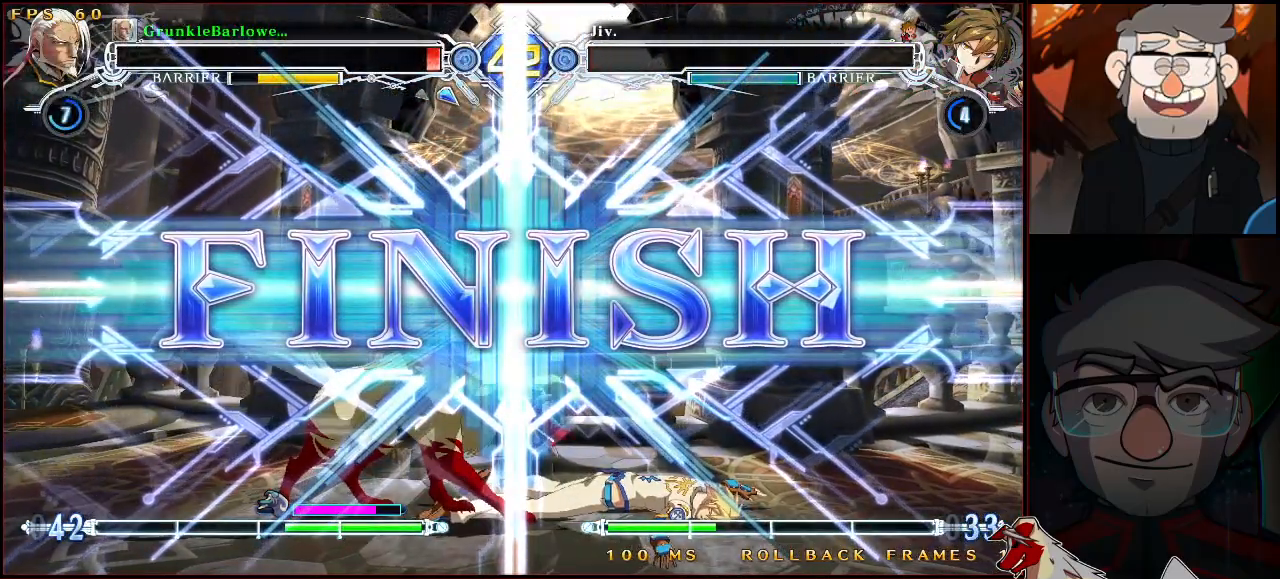
Gameplay with a controller (arcade stick); each line is a JSON object with the inputs held at the frame after it. "events" lists button and stick changes between this image and that frame as [ms after this image, input, new state], when the widget could be followed in between. Not read: L3 R3.
{"buttons": [], "left_stick": "center", "events": []}
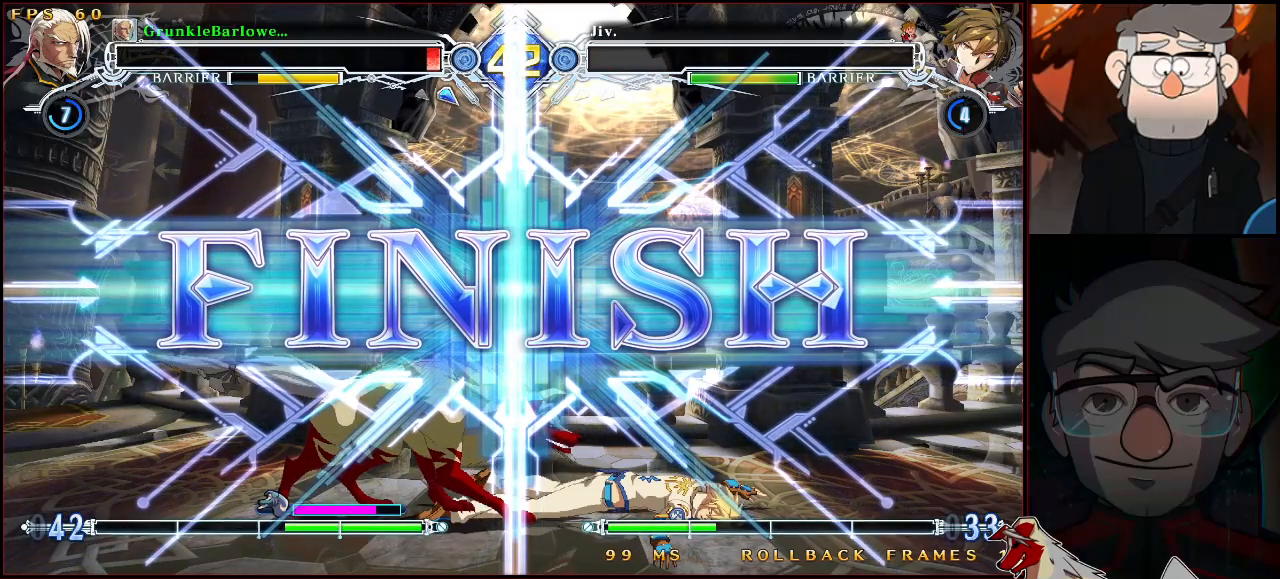
{"buttons": [], "left_stick": "center", "events": []}
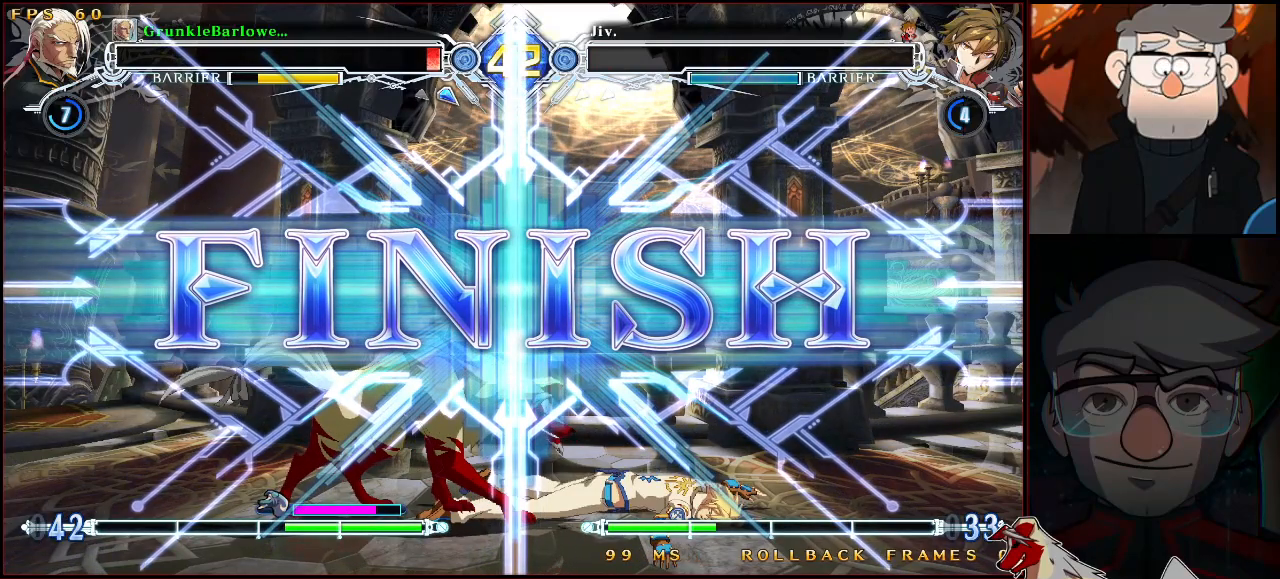
{"buttons": [], "left_stick": "center", "events": []}
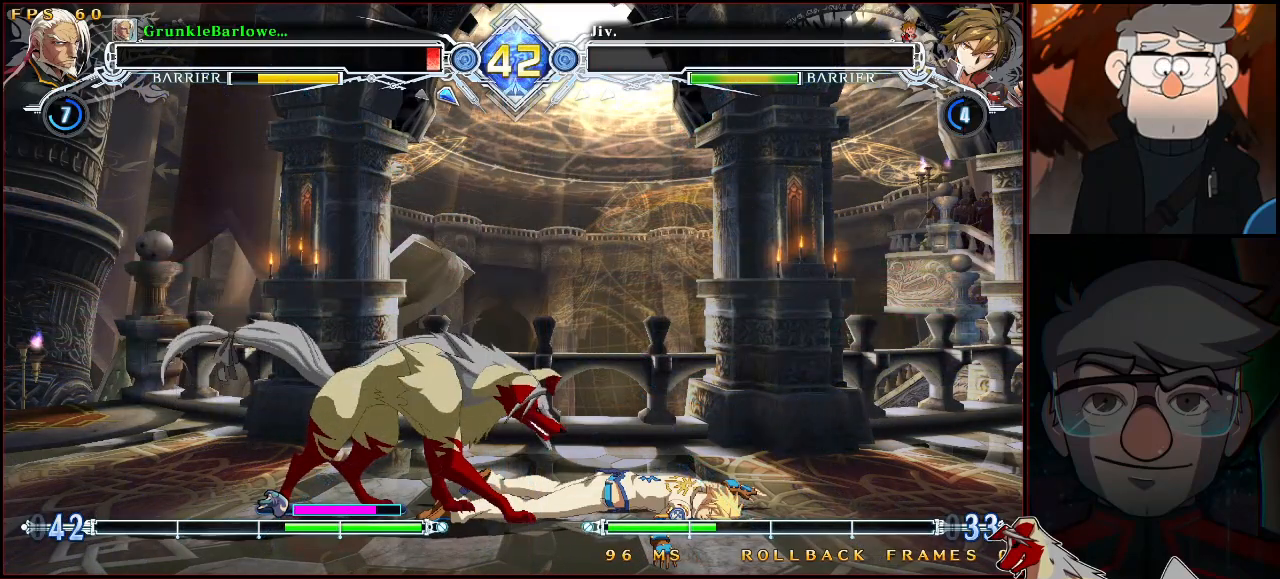
{"buttons": [], "left_stick": "center", "events": []}
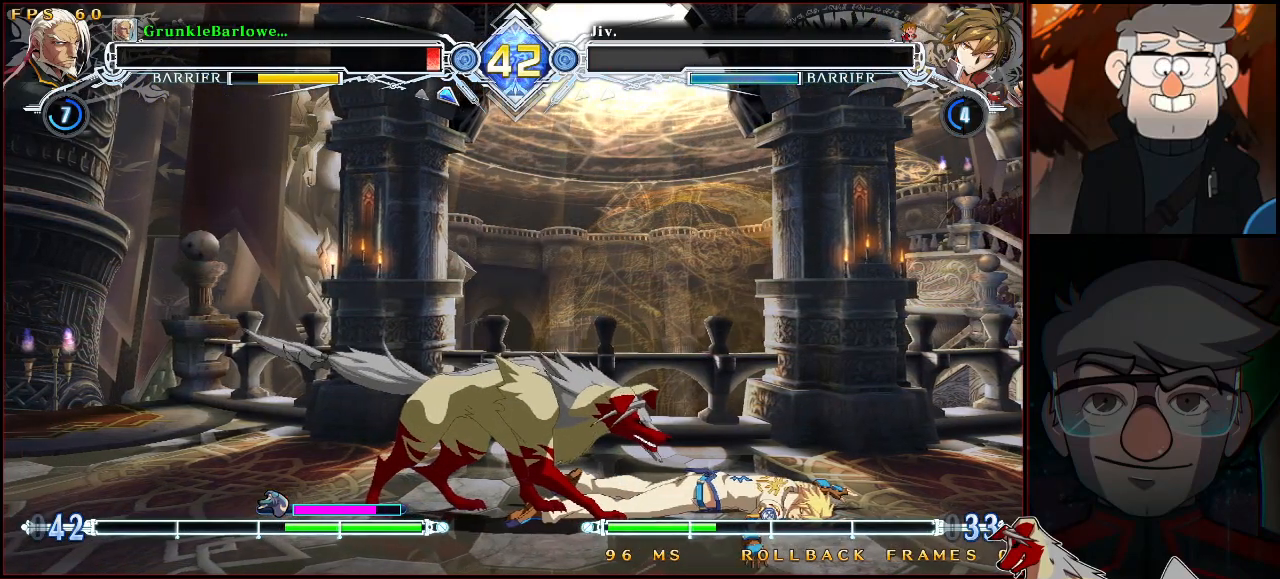
{"buttons": [], "left_stick": "center", "events": []}
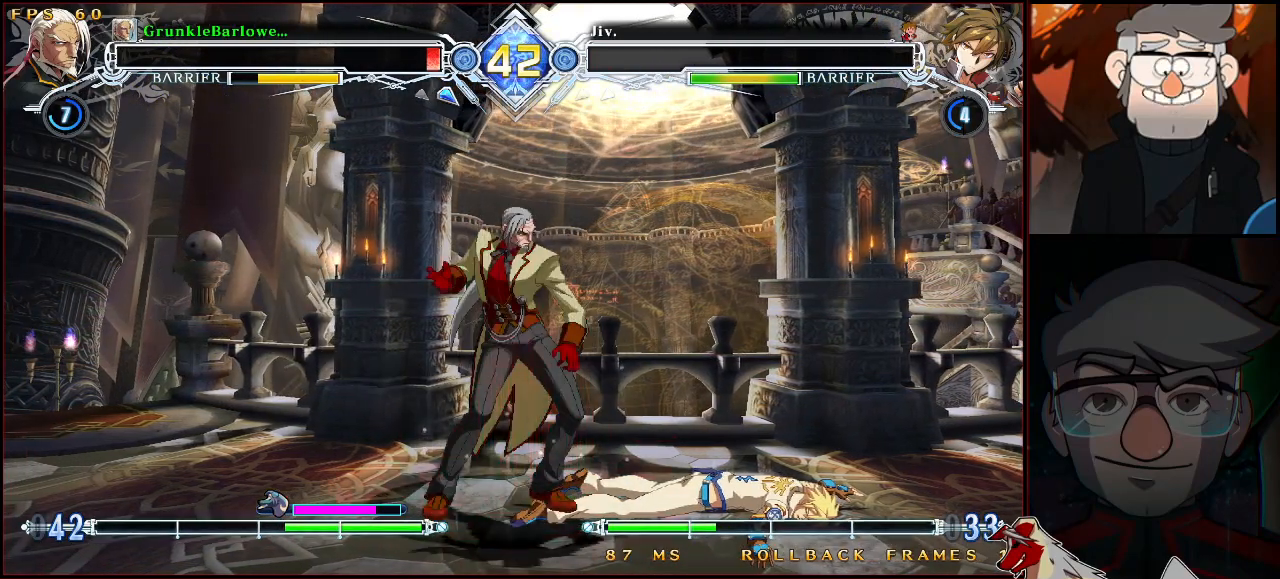
{"buttons": [], "left_stick": "center", "events": []}
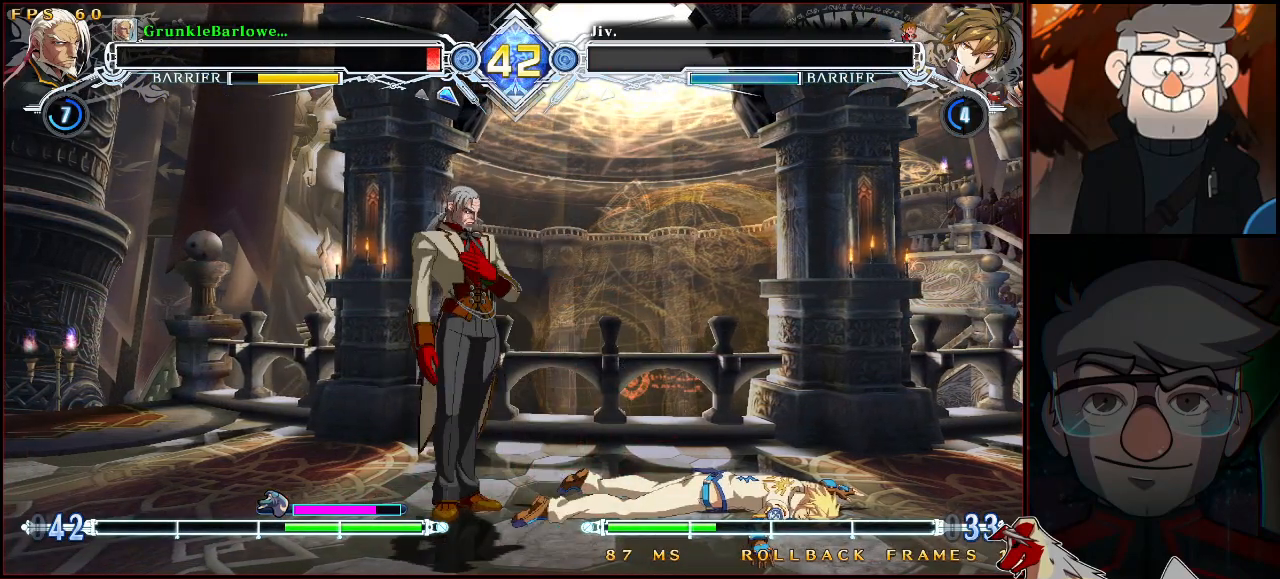
{"buttons": [], "left_stick": "center", "events": []}
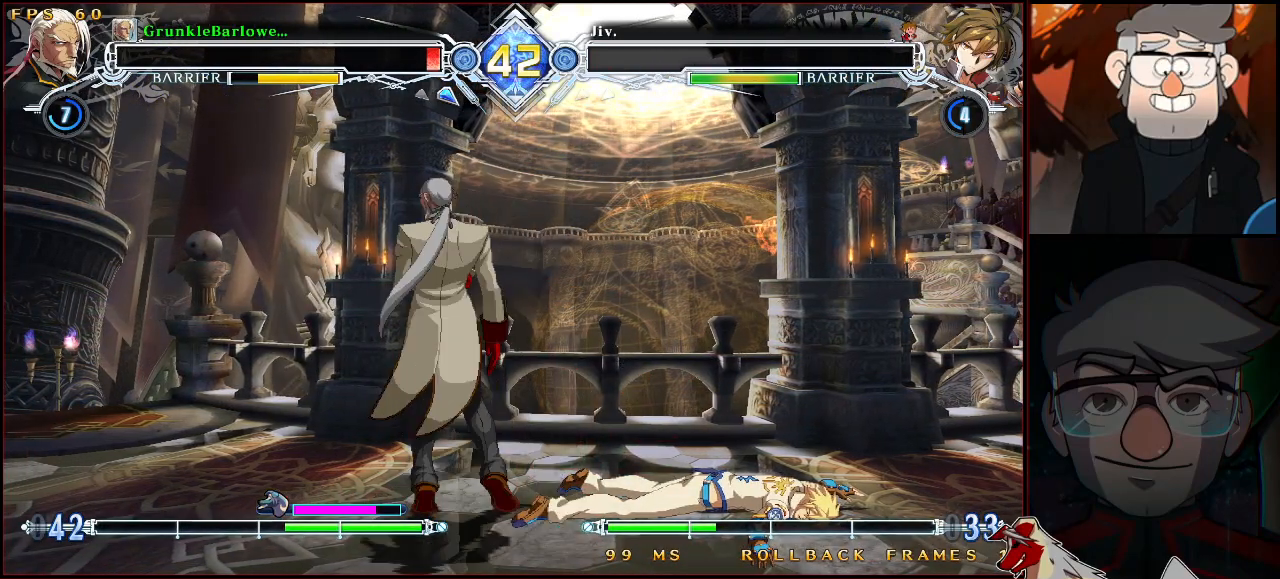
{"buttons": [], "left_stick": "center", "events": []}
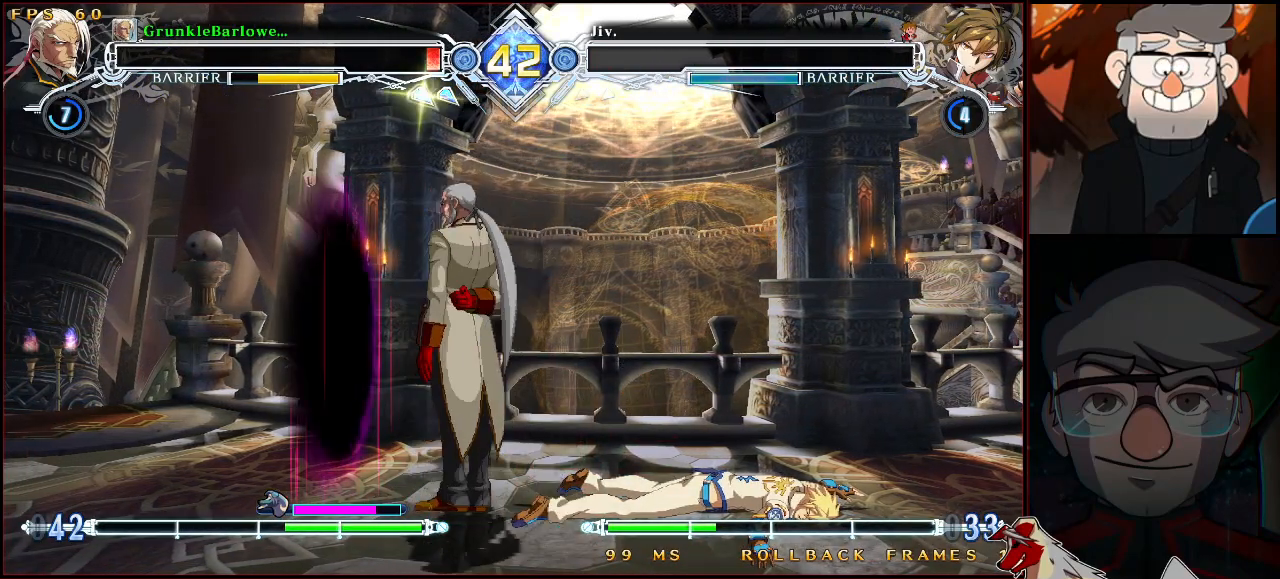
{"buttons": ["CROSS", "CIRCLE"], "left_stick": "center", "events": [[367, "CROSS", "down"], [383, "CROSS", "up"], [483, "CIRCLE", "down"], [483, "CROSS", "down"]]}
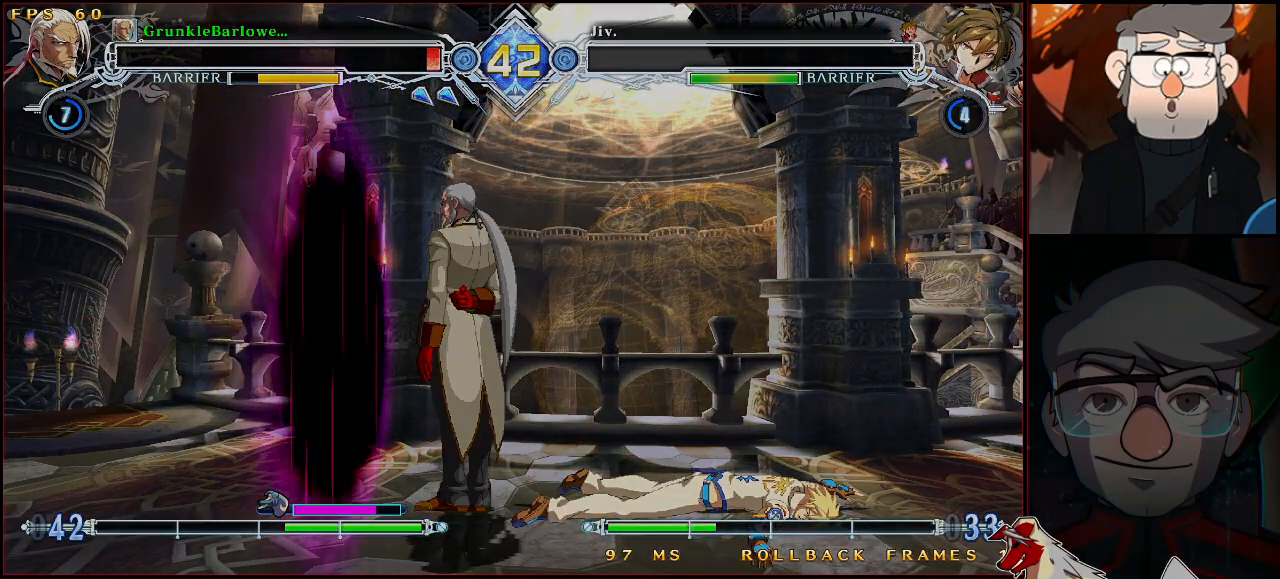
{"buttons": ["CIRCLE"], "left_stick": "center", "events": [[17, "CIRCLE", "up"], [50, "CROSS", "up"], [100, "CIRCLE", "down"], [133, "CROSS", "down"], [200, "CIRCLE", "up"], [250, "CIRCLE", "down"], [300, "CROSS", "up"], [367, "CIRCLE", "up"], [383, "CROSS", "down"], [450, "CIRCLE", "down"], [467, "CROSS", "up"]]}
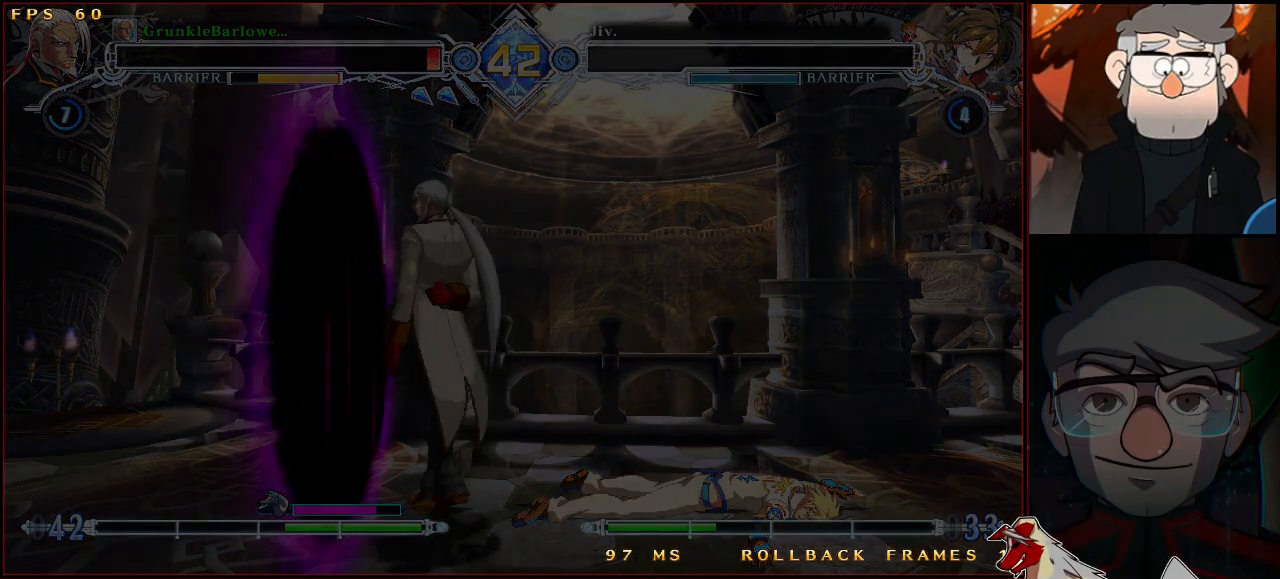
{"buttons": ["CIRCLE"], "left_stick": "center", "events": [[17, "CIRCLE", "up"], [33, "CROSS", "down"], [117, "CIRCLE", "down"], [133, "CROSS", "up"], [200, "CIRCLE", "up"], [217, "CROSS", "down"], [300, "CIRCLE", "down"], [317, "CROSS", "up"], [367, "CIRCLE", "up"], [400, "CROSS", "down"], [450, "CROSS", "up"], [467, "CIRCLE", "down"]]}
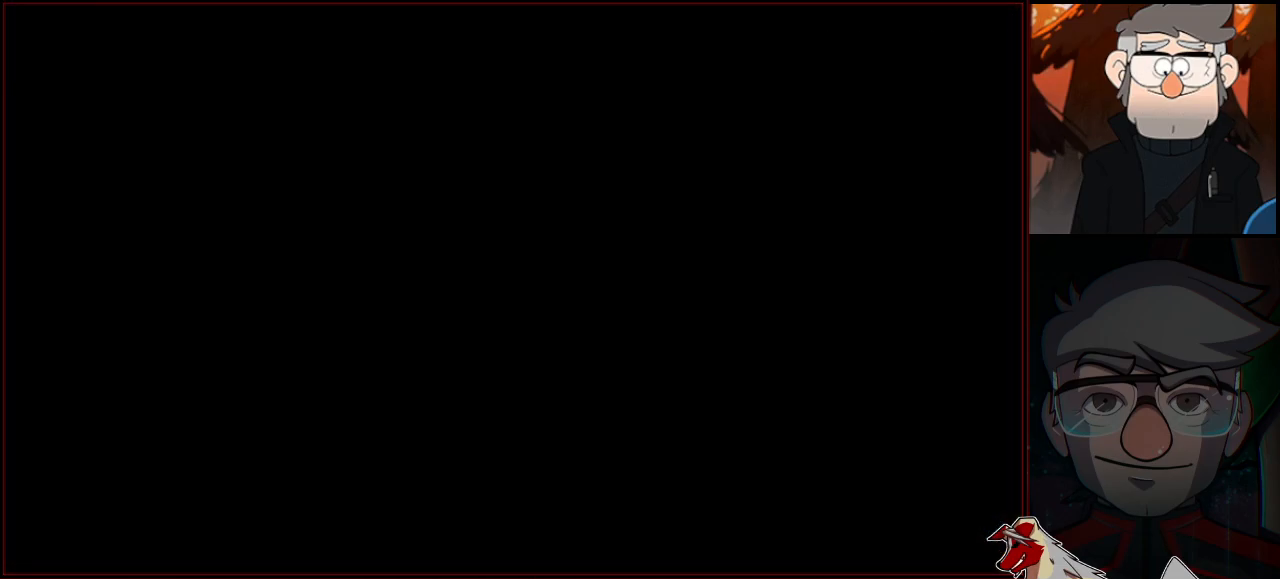
{"buttons": [], "left_stick": "center", "events": [[50, "CIRCLE", "up"]]}
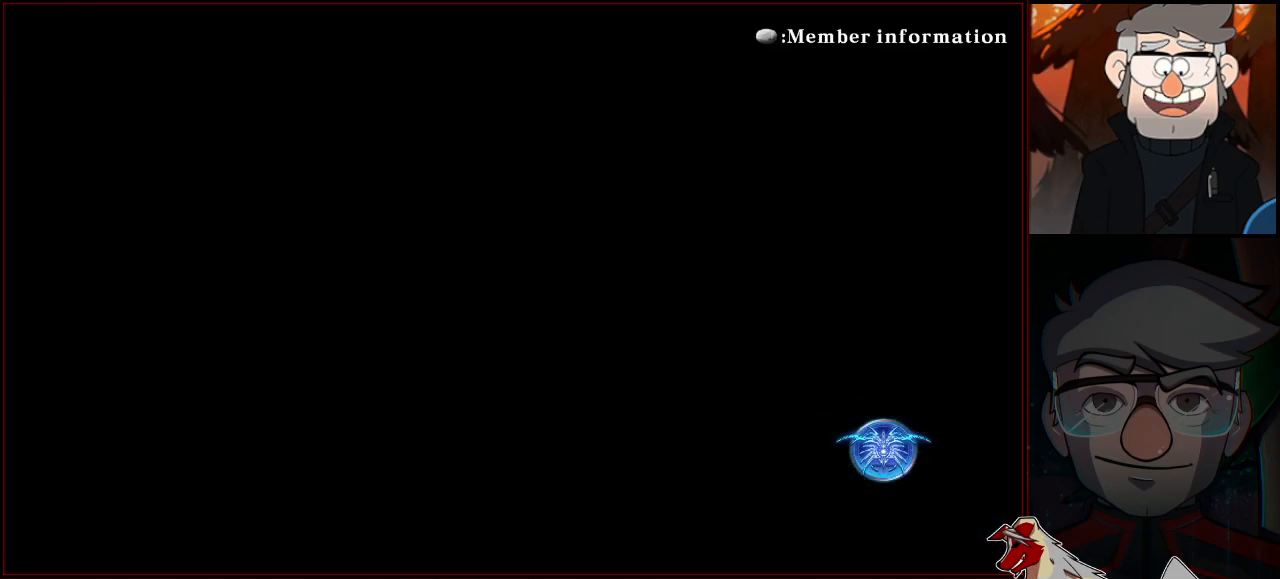
{"buttons": [], "left_stick": "center", "events": []}
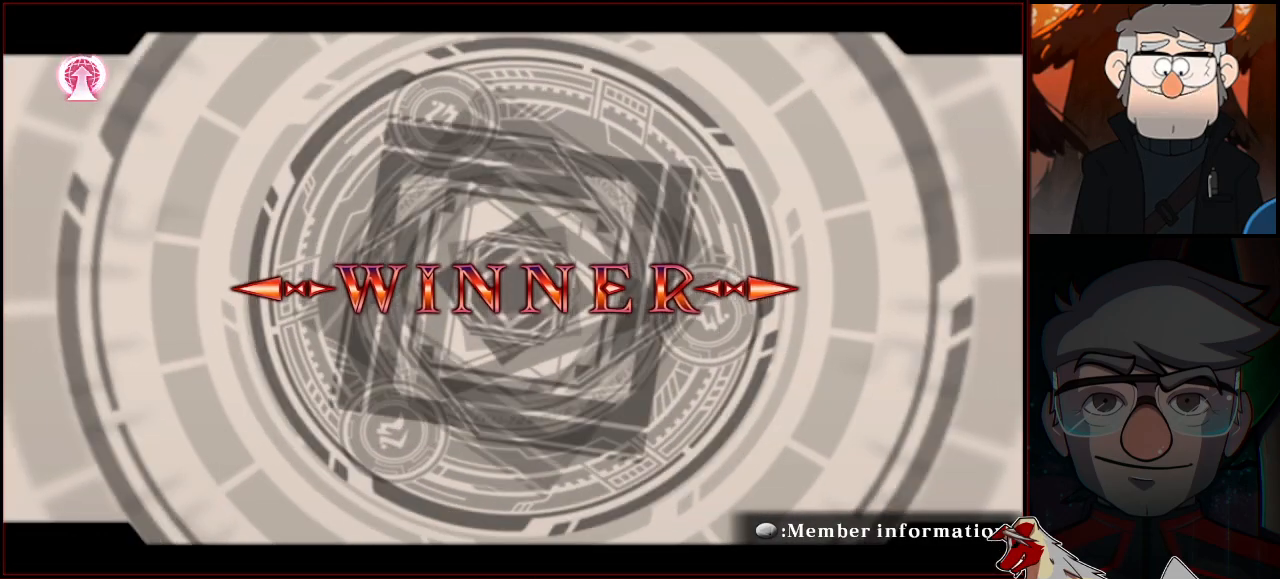
{"buttons": [], "left_stick": "center", "events": []}
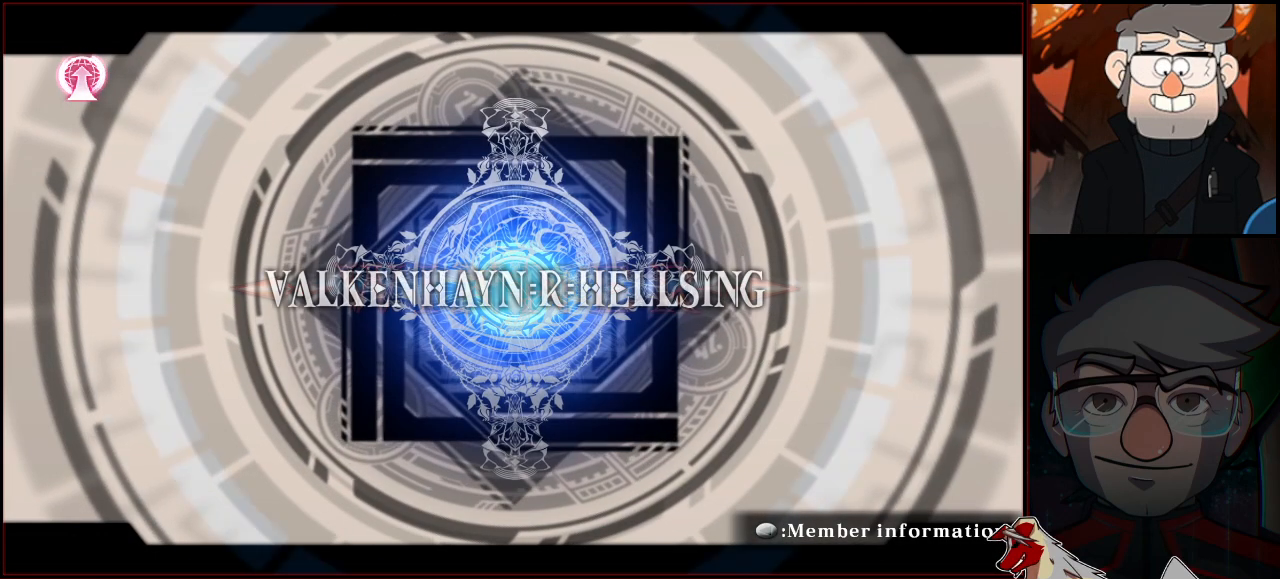
{"buttons": [], "left_stick": "center", "events": [[250, "CROSS", "down"], [283, "CROSS", "up"]]}
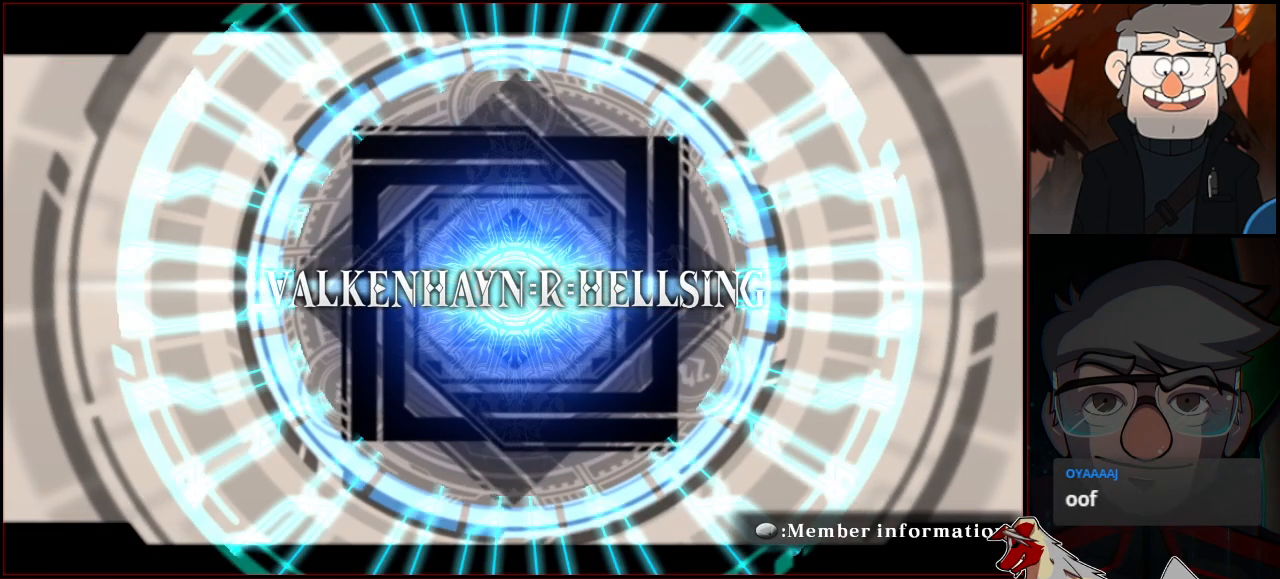
{"buttons": [], "left_stick": "center", "events": []}
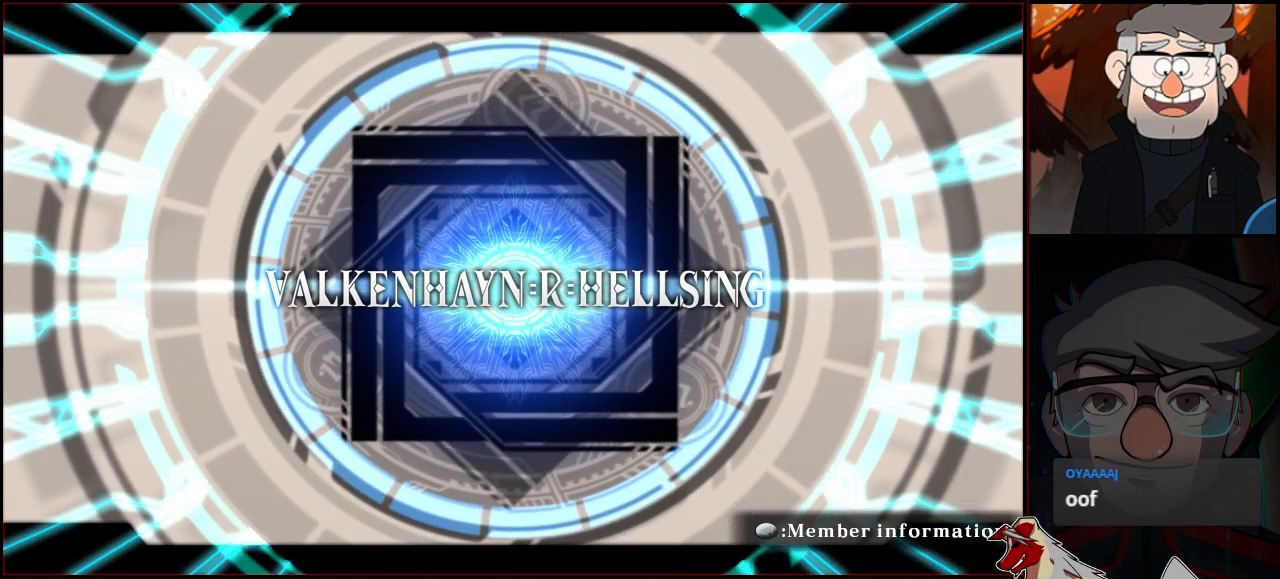
{"buttons": [], "left_stick": "center", "events": []}
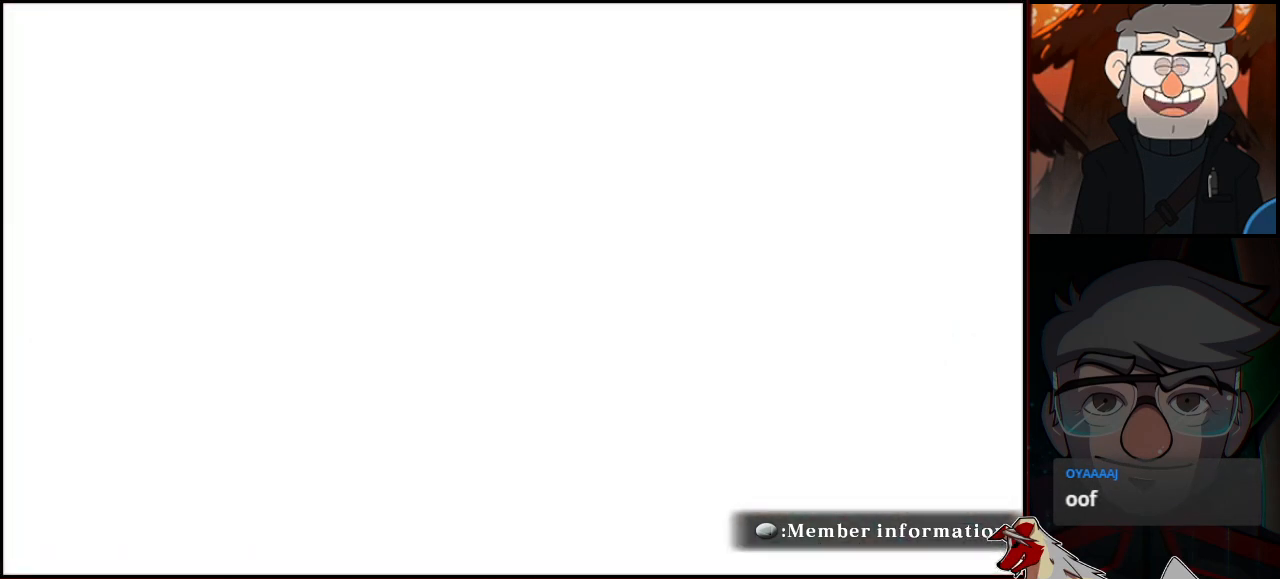
{"buttons": [], "left_stick": "center", "events": []}
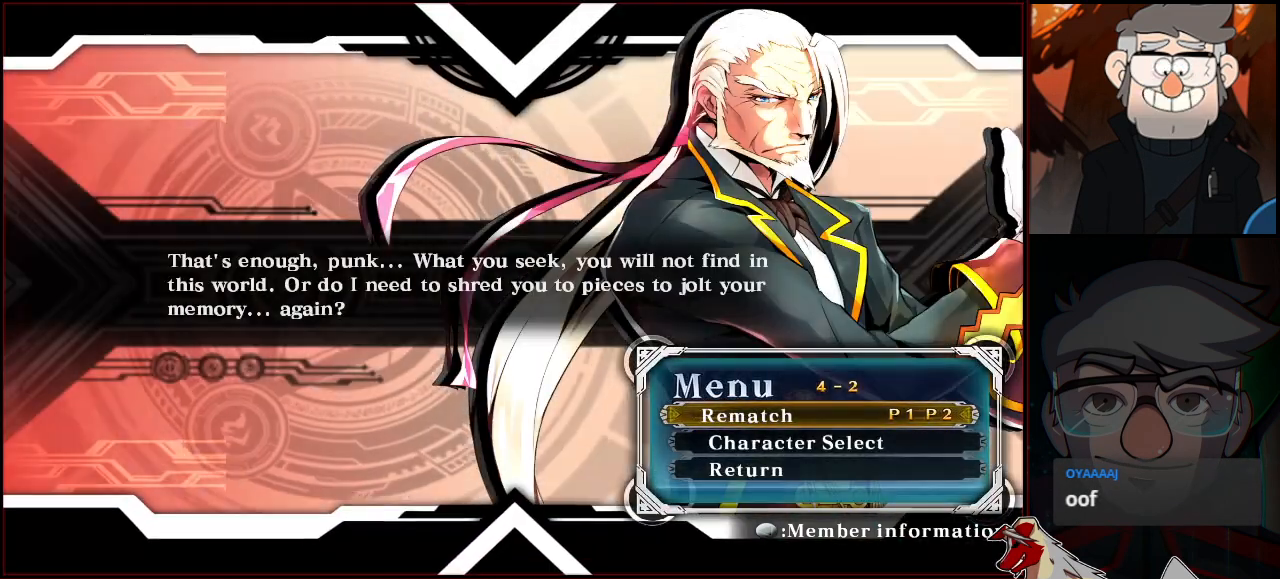
{"buttons": [], "left_stick": "center", "events": [[200, "CROSS", "down"], [250, "CROSS", "up"], [350, "CROSS", "down"], [400, "CROSS", "up"]]}
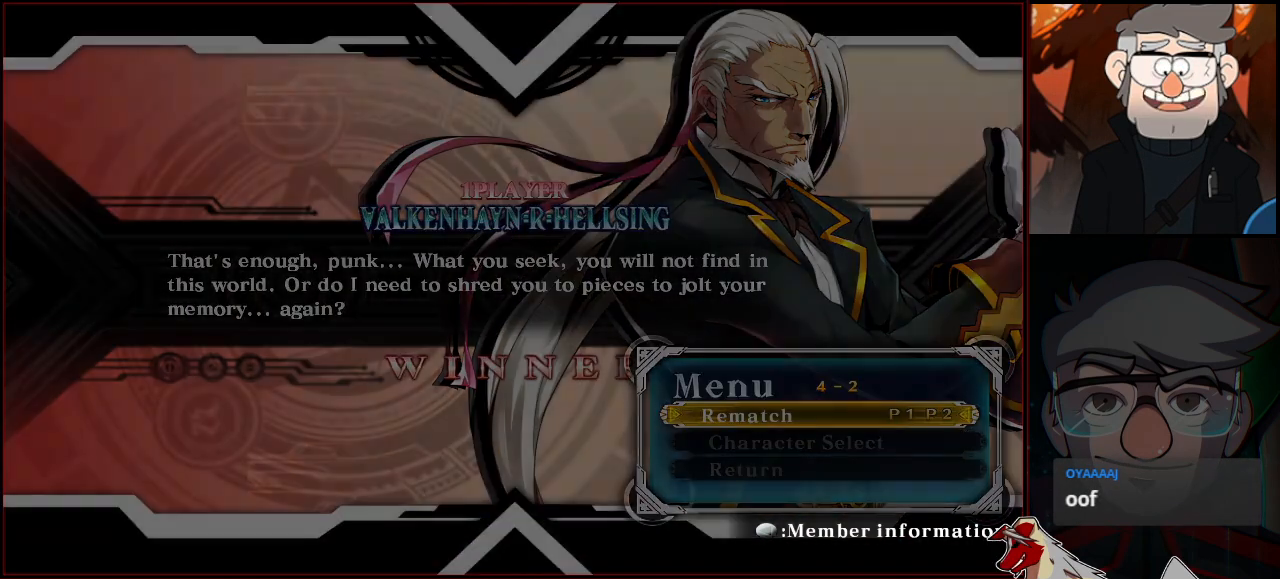
{"buttons": [], "left_stick": "center", "events": []}
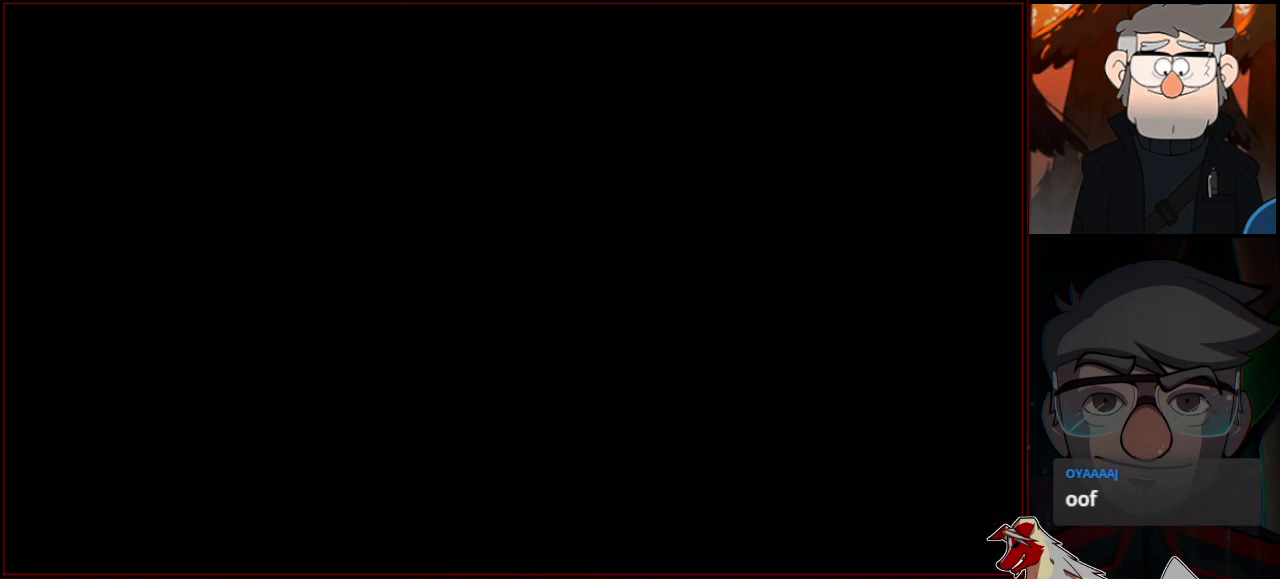
{"buttons": [], "left_stick": "center", "events": []}
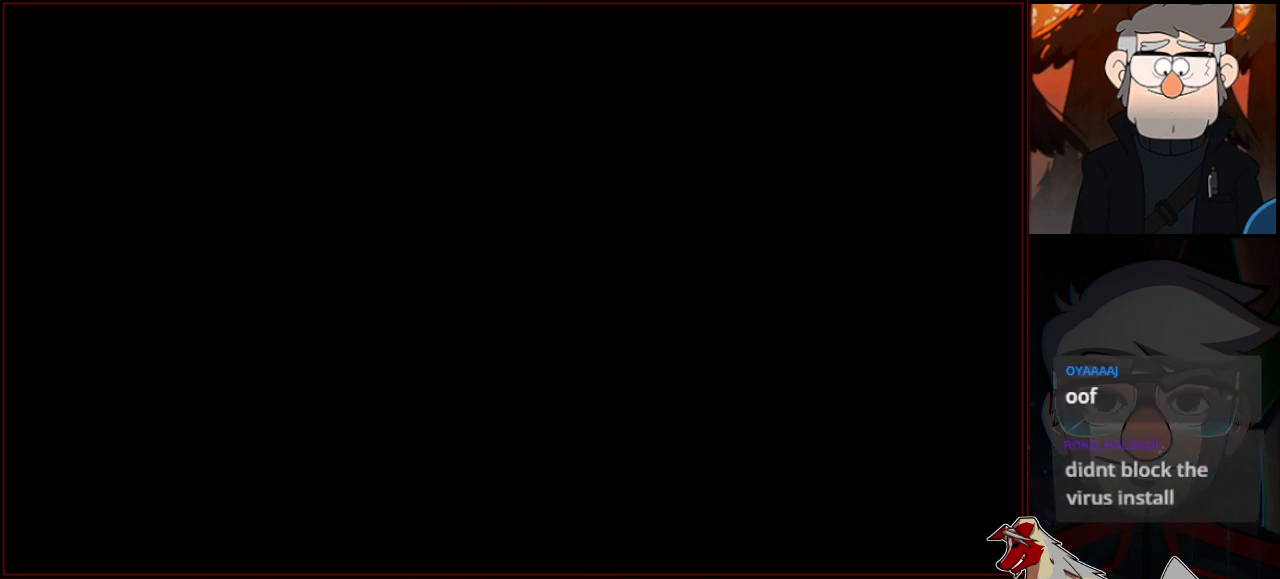
{"buttons": [], "left_stick": "center", "events": []}
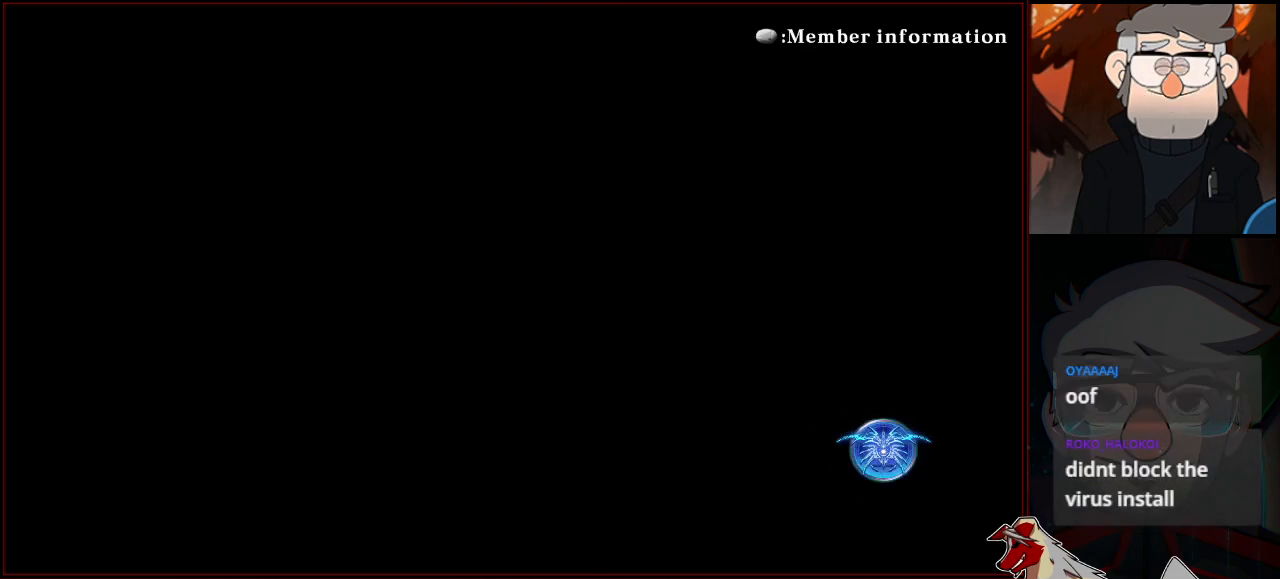
{"buttons": [], "left_stick": "center", "events": [[67, "CROSS", "down"], [100, "TRIANGLE", "down"], [167, "CROSS", "up"], [183, "TRIANGLE", "up"]]}
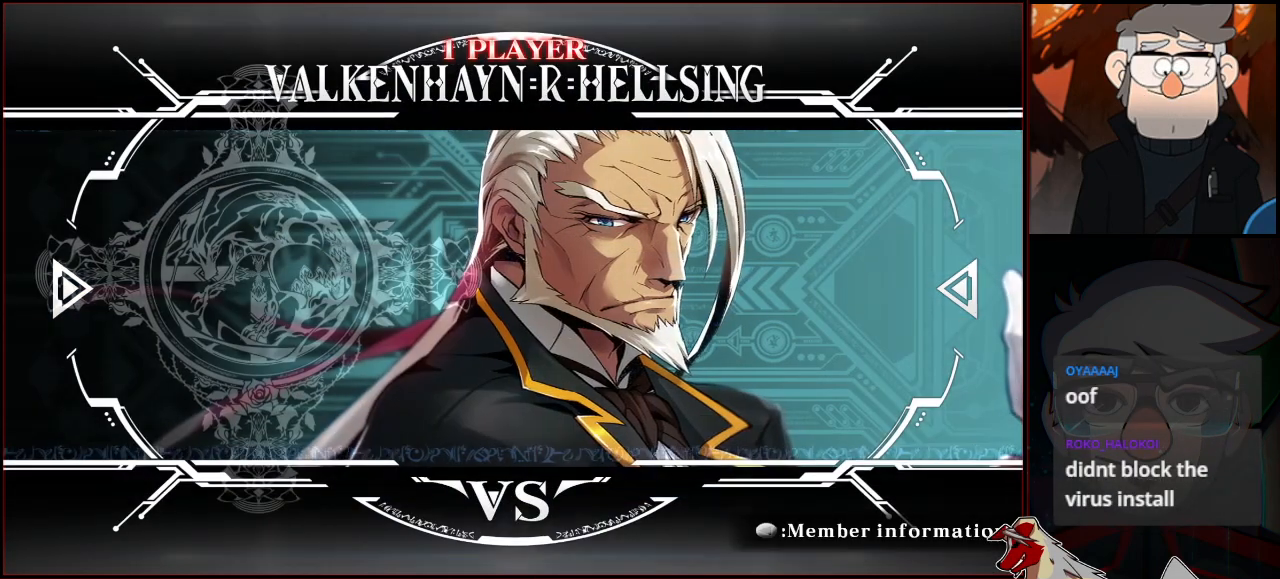
{"buttons": [], "left_stick": "center", "events": [[167, "CROSS", "down"], [217, "TRIANGLE", "down"], [267, "CROSS", "up"], [283, "TRIANGLE", "up"]]}
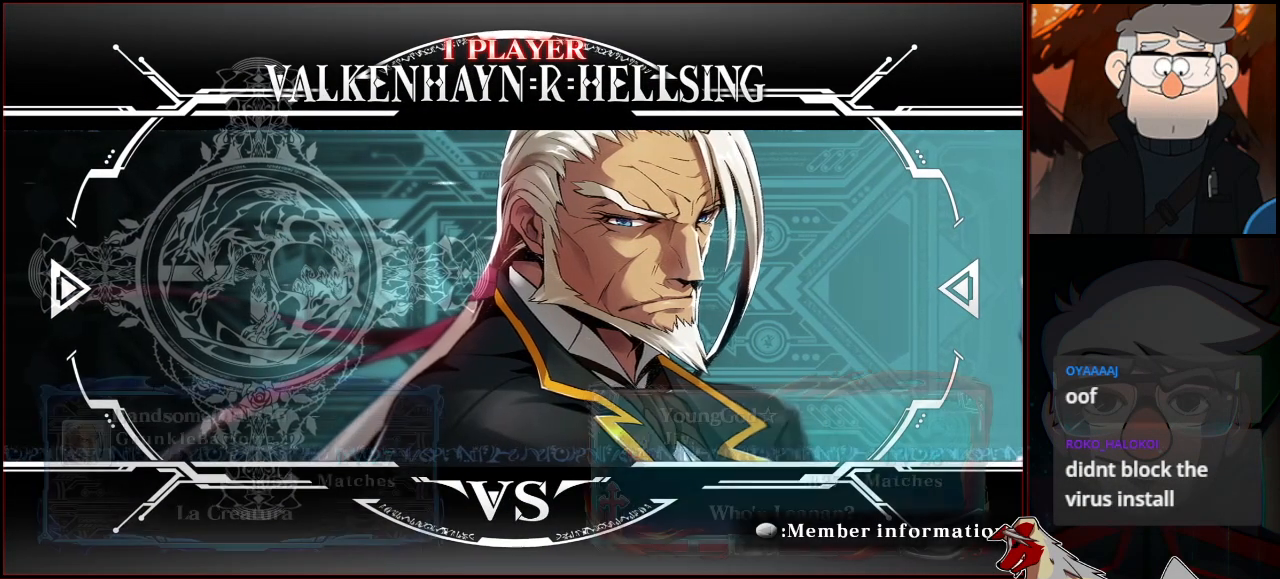
{"buttons": [], "left_stick": "center", "events": [[67, "CROSS", "down"], [100, "TRIANGLE", "down"], [150, "CROSS", "up"], [150, "TRIANGLE", "up"], [333, "CROSS", "down"], [367, "TRIANGLE", "down"], [417, "CROSS", "up"], [417, "TRIANGLE", "up"]]}
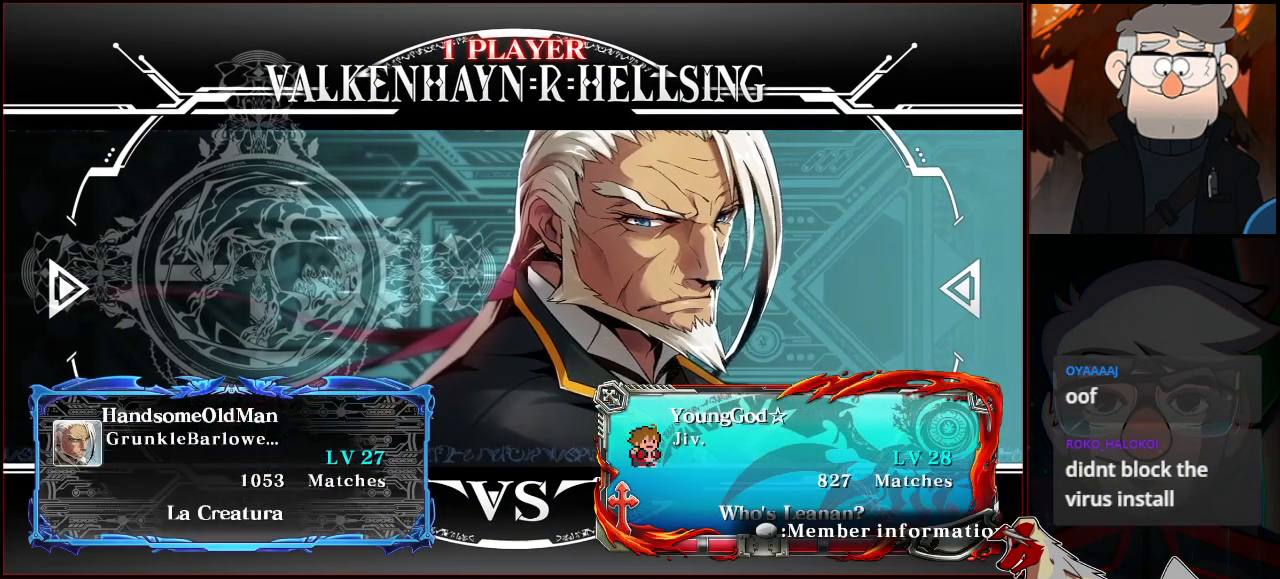
{"buttons": [], "left_stick": "center", "events": [[67, "CROSS", "down"], [67, "TRIANGLE", "down"], [117, "CROSS", "up"], [117, "TRIANGLE", "up"], [267, "CROSS", "down"], [267, "TRIANGLE", "down"], [317, "CROSS", "up"], [317, "TRIANGLE", "up"], [450, "CROSS", "down"], [450, "TRIANGLE", "down"], [500, "CROSS", "up"], [500, "TRIANGLE", "up"]]}
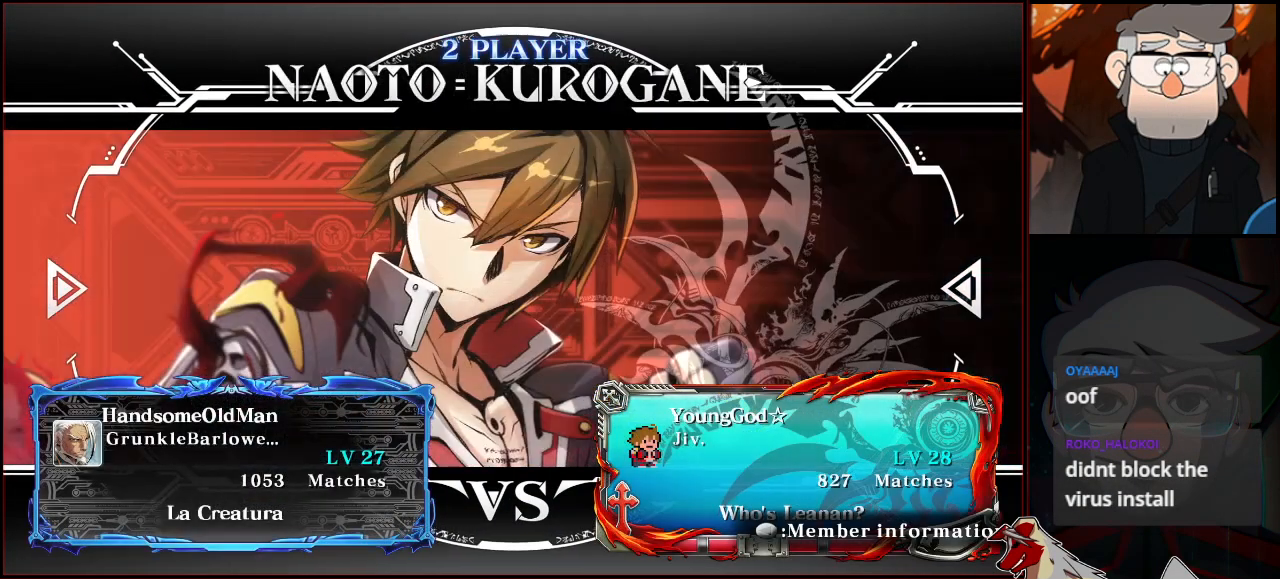
{"buttons": ["CROSS"], "left_stick": "center", "events": [[167, "CROSS", "down"], [200, "CROSS", "up"], [333, "CROSS", "down"], [383, "CROSS", "up"], [467, "CROSS", "down"]]}
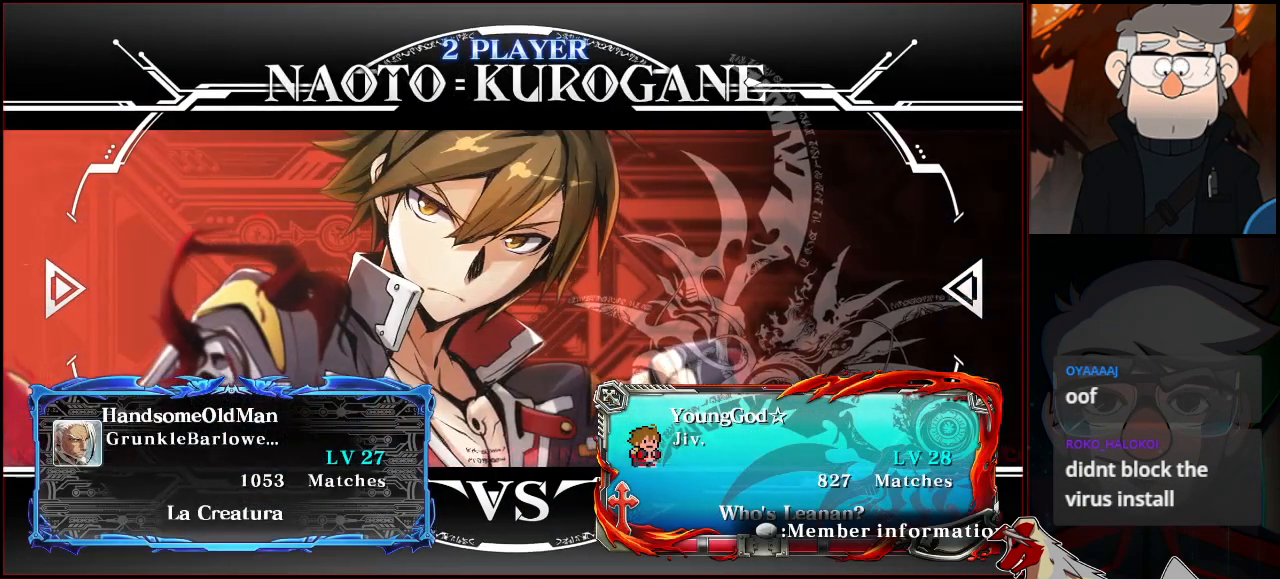
{"buttons": [], "left_stick": "center", "events": [[50, "CROSS", "up"]]}